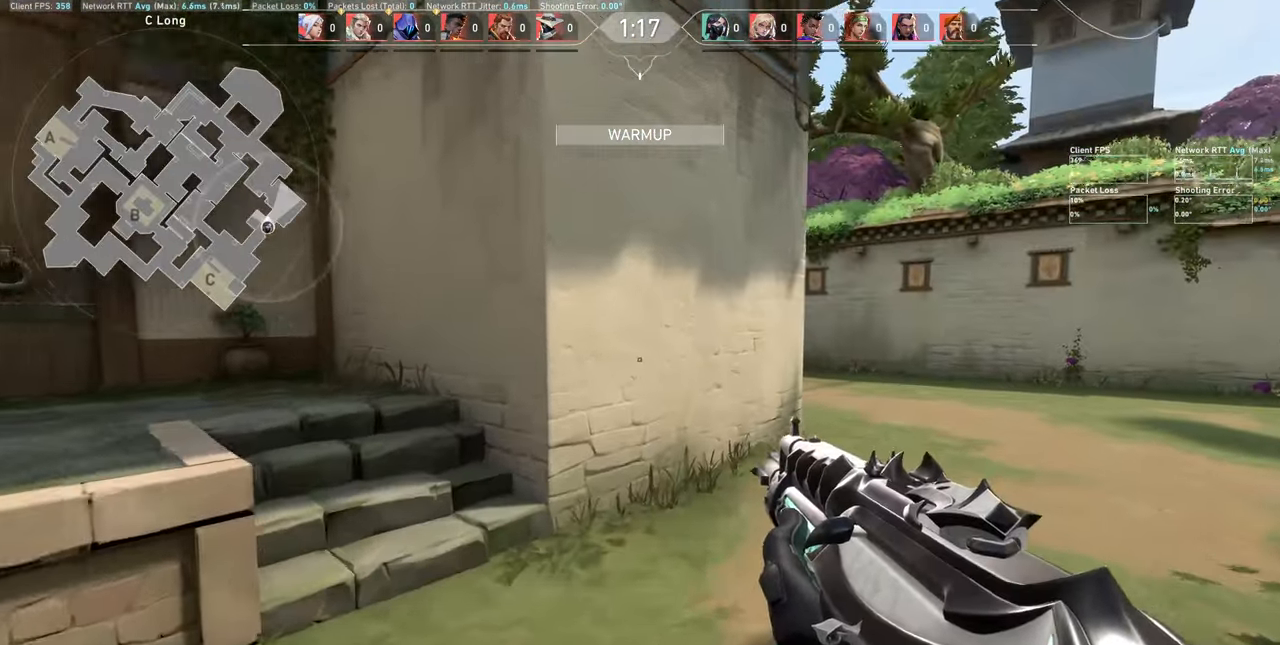
Gameplay with keyboard and mouse; each line is a JSON object with the keys and mouse buttons held at the frame after it. "events" lists presses ("down") and releases ("up") of "a", "ctrl", "d", "e", "q", "s", "shift", "space", "w", "mouse_left", "mouse_wheel", "mouse_right", "mouse_mb4" and "mouse_mb5" between this image and that frame as [ms after this image, input, new state], when the widget could be followed in between. "mouse_left", "mouse_wheel", "mouse_right", "mouse_mb4", "mouse_mb5" = the "left", "wheel", "right", "mb4", "mb5" buttons of the "mouse" list. No other keys are recorded. "wheel" means that the mouse wheel is clicked or scrolled. Not read: mouse_move.
{"keys": ["a"], "mouse": [], "events": [[317, "a", "down"], [417, "w", "up"]]}
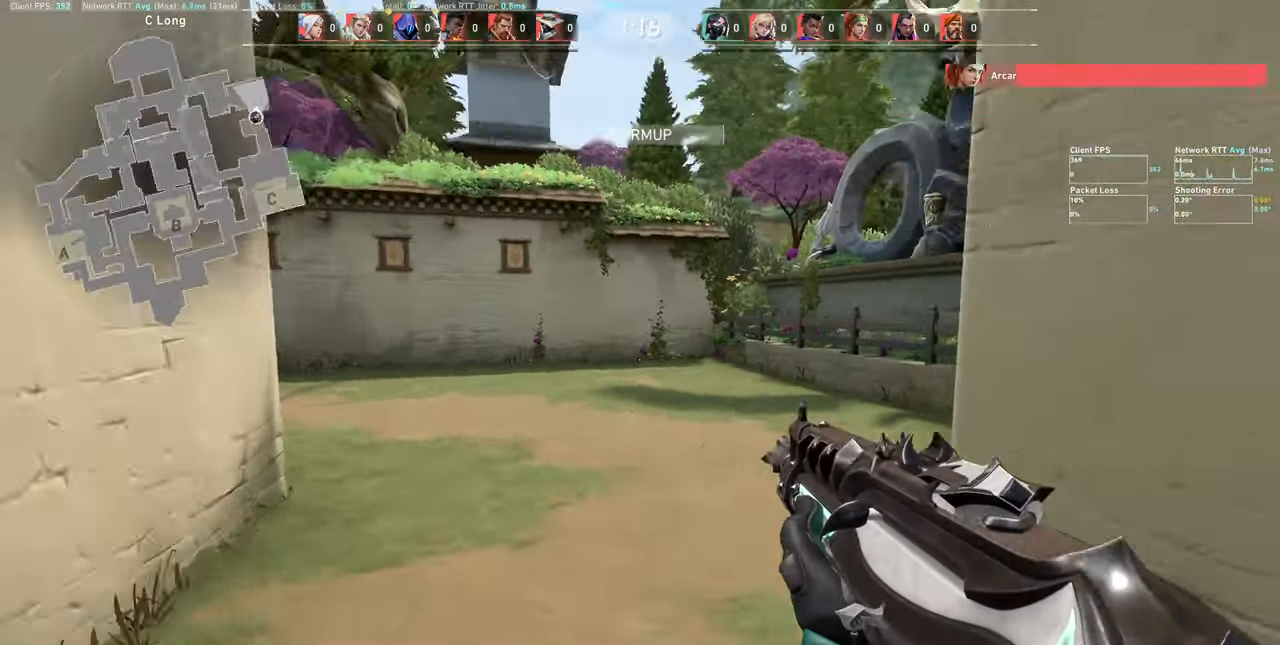
{"keys": ["d"], "mouse": [], "events": [[17, "w", "down"], [200, "w", "up"], [217, "a", "up"], [400, "d", "down"]]}
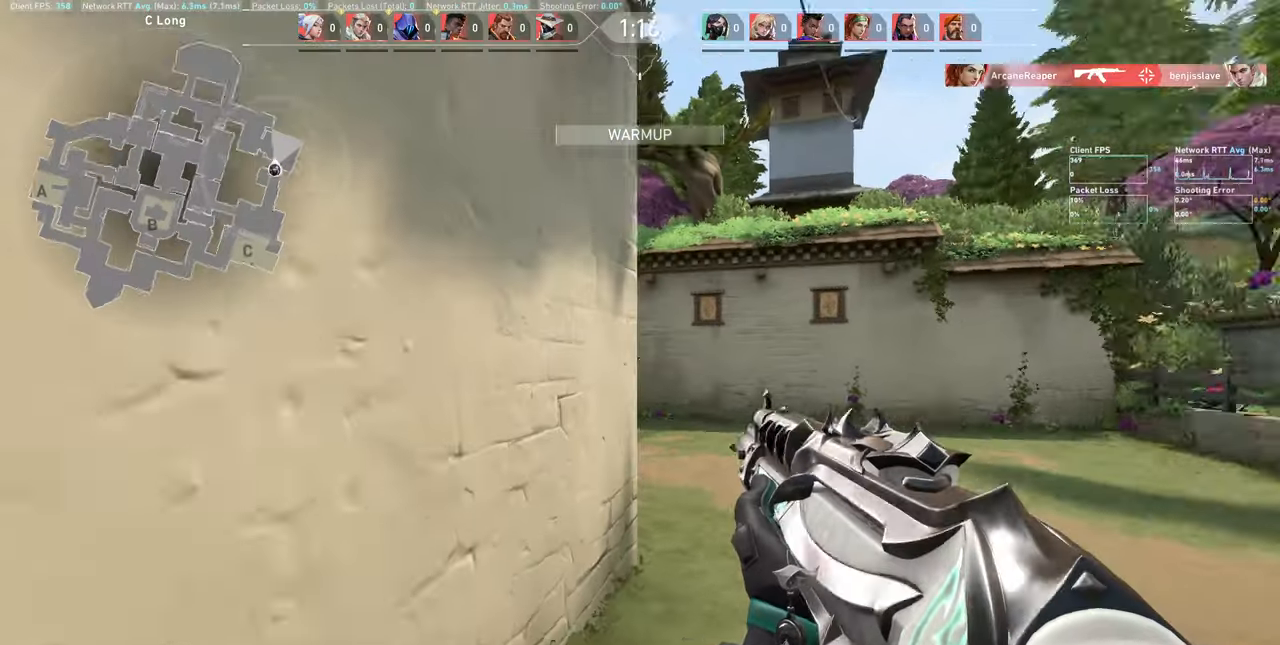
{"keys": ["d"], "mouse": [], "events": []}
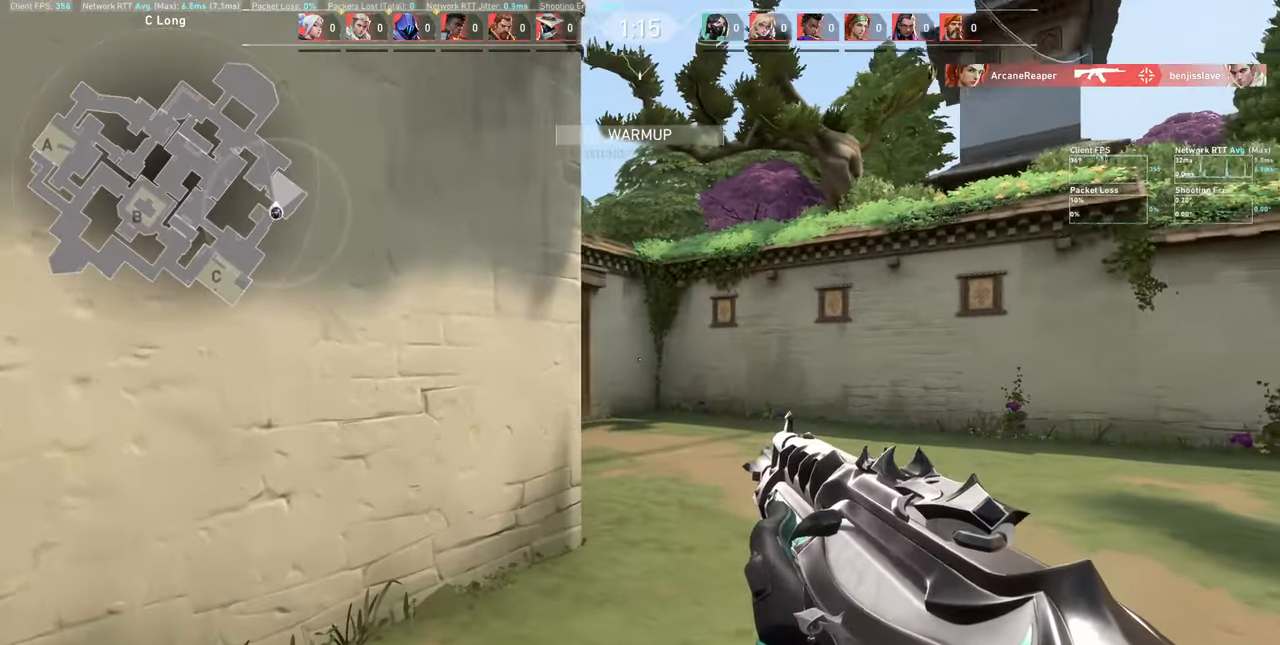
{"keys": [], "mouse": [], "events": [[466, "d", "up"]]}
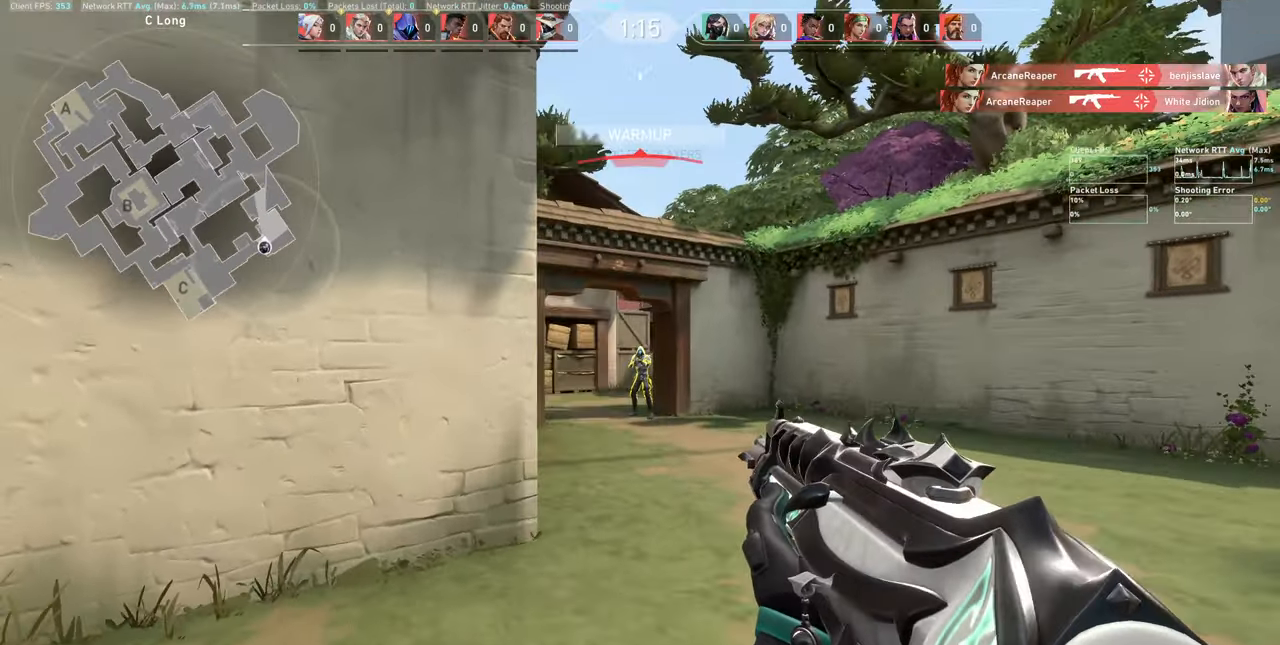
{"keys": [], "mouse": [], "events": [[83, "mouse_left", "down"], [133, "a", "down"], [200, "a", "up"], [200, "d", "down"], [266, "mouse_left", "up"], [400, "mouse_left", "down"], [450, "d", "up"], [483, "mouse_left", "up"]]}
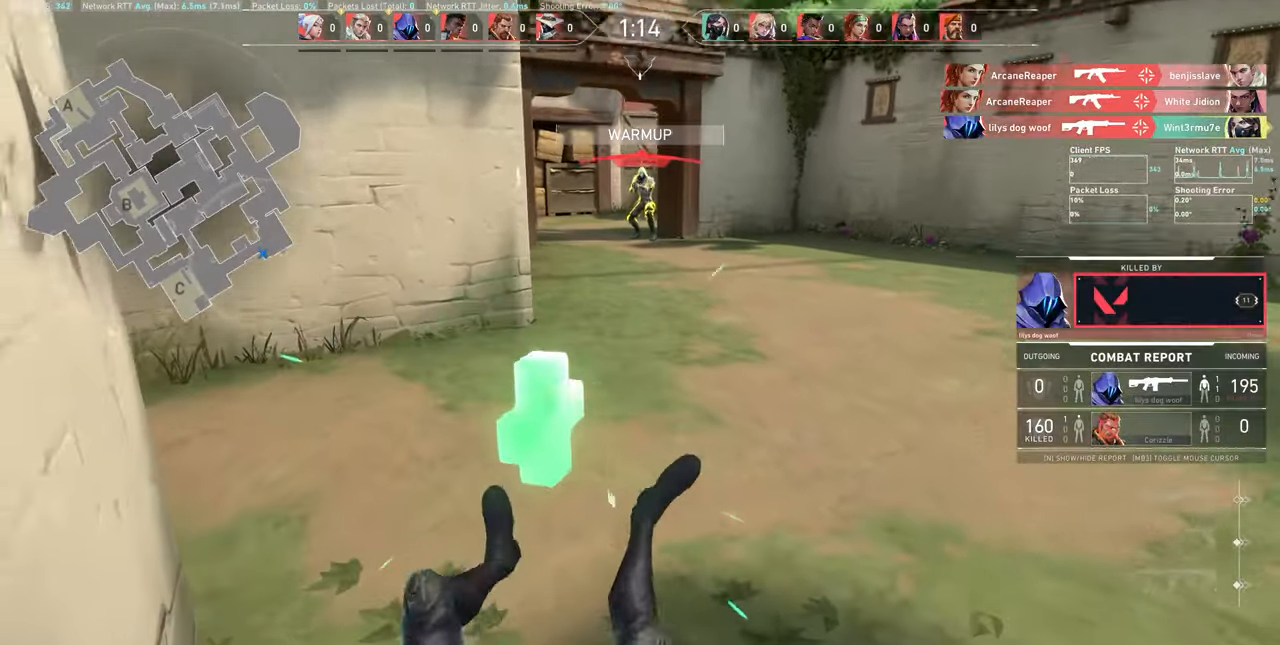
{"keys": [], "mouse": [], "events": []}
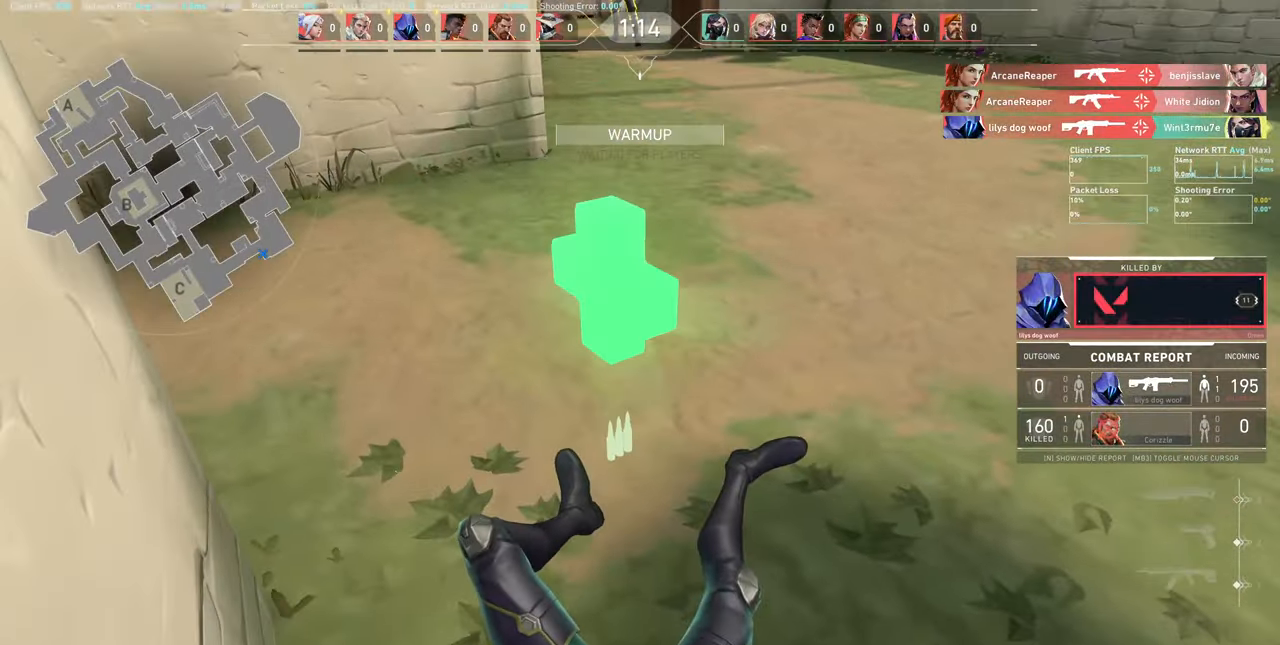
{"keys": [], "mouse": [], "events": []}
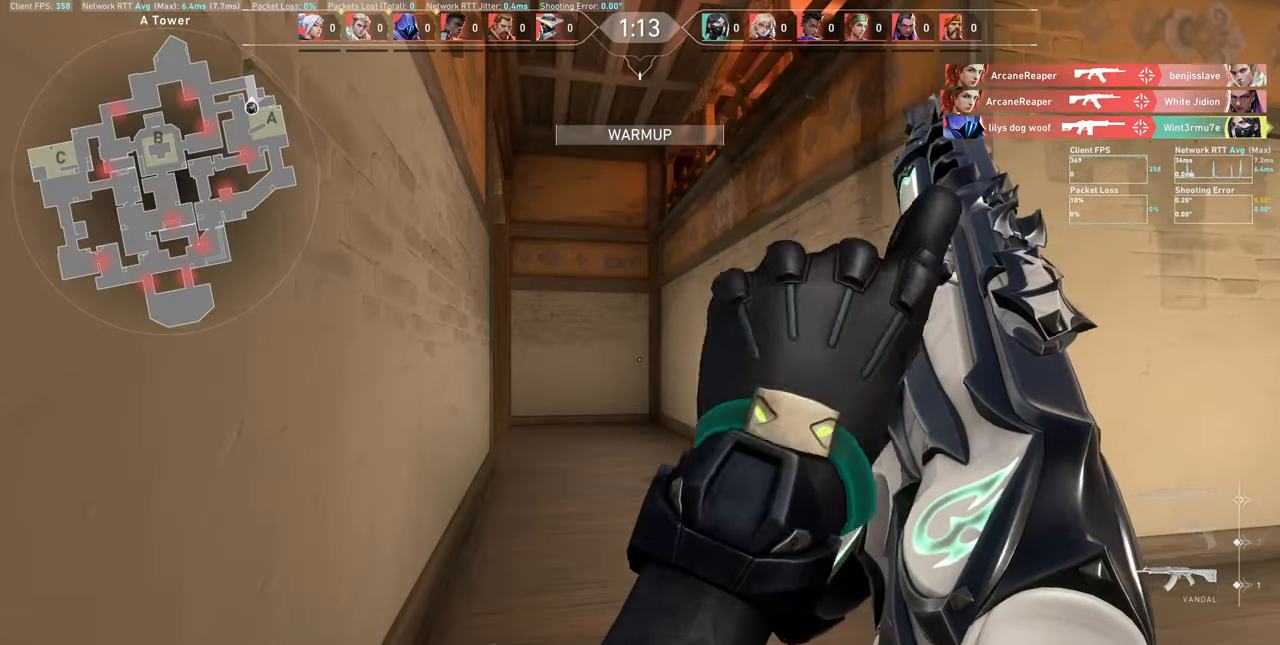
{"keys": ["w"], "mouse": [], "events": [[66, "a", "down"], [183, "w", "down"], [450, "a", "up"]]}
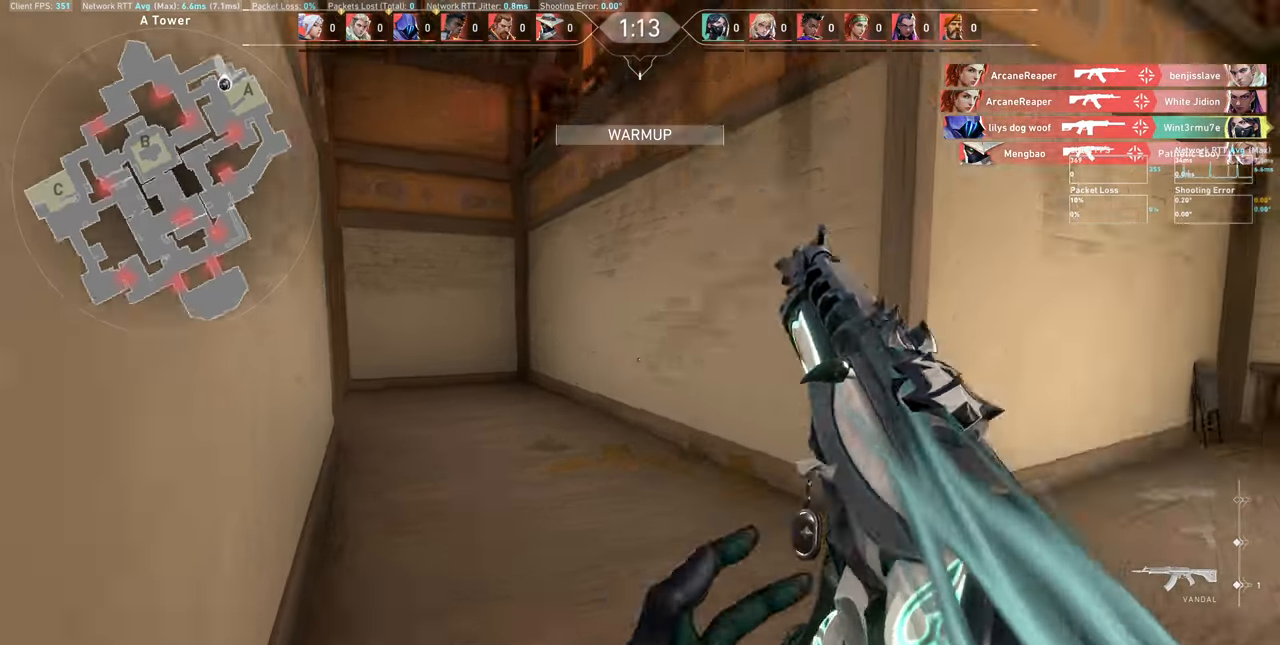
{"keys": [], "mouse": [], "events": [[33, "w", "up"], [316, "d", "down"], [483, "d", "up"]]}
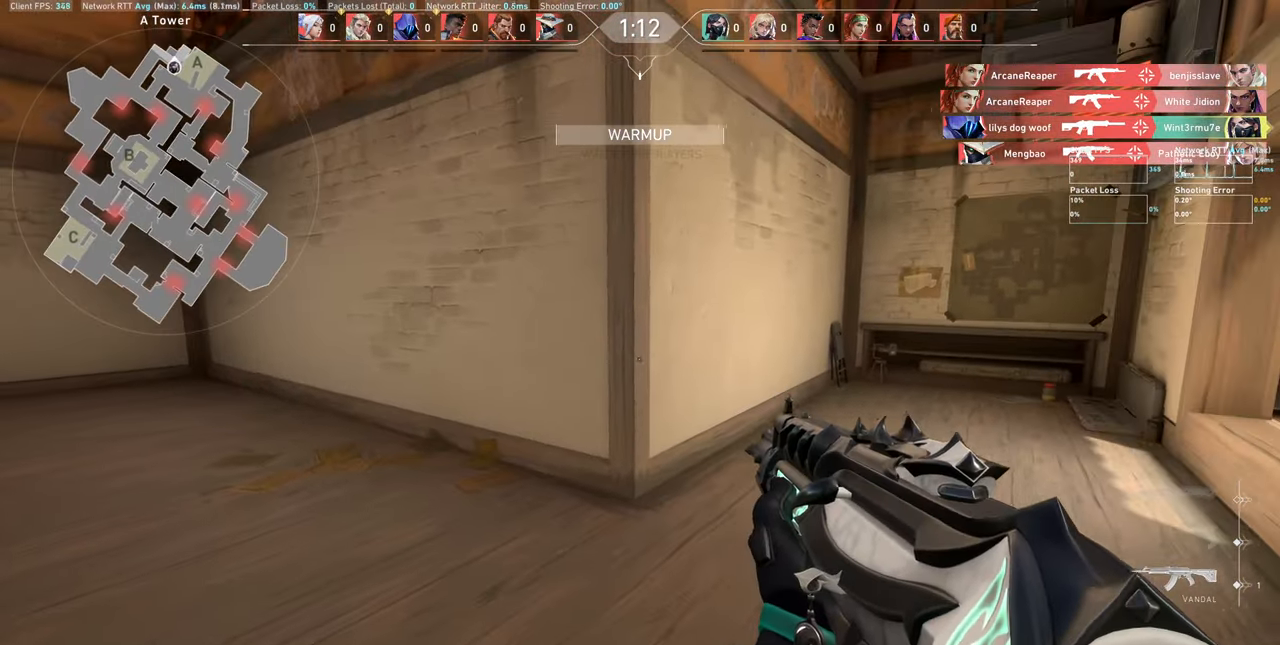
{"keys": ["w"], "mouse": [], "events": [[383, "w", "down"]]}
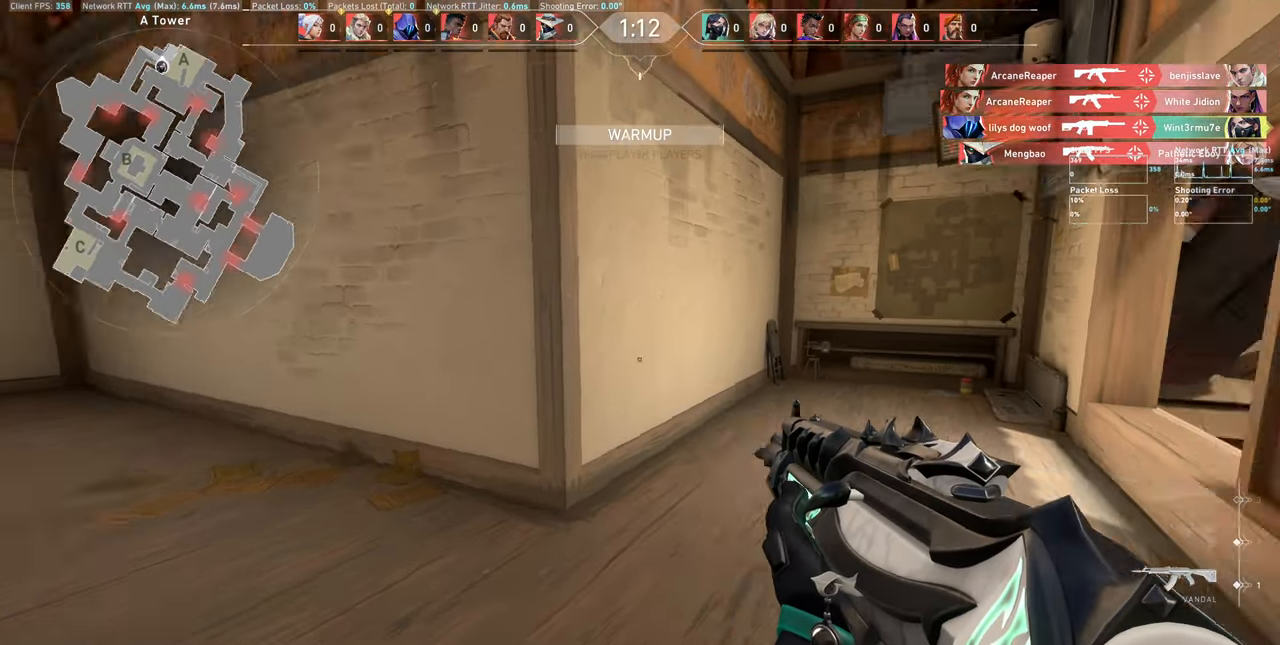
{"keys": ["a"], "mouse": [], "events": [[316, "a", "down"], [383, "w", "up"]]}
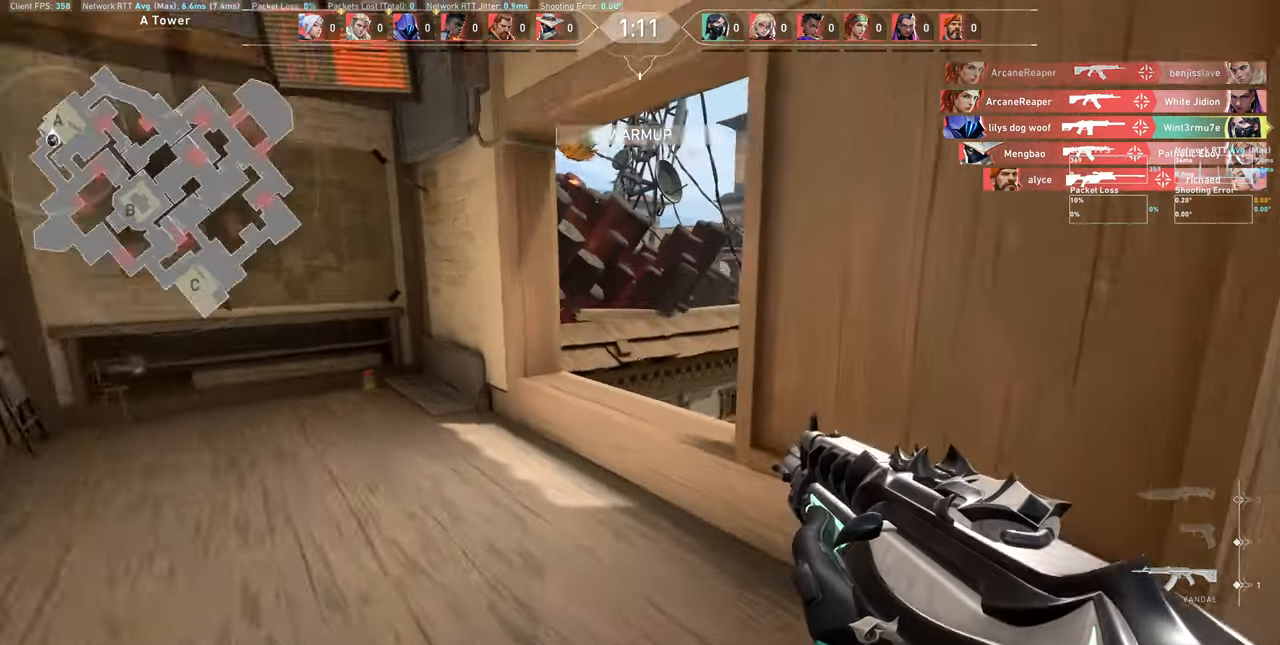
{"keys": ["a", "shift", "w"], "mouse": [], "events": [[50, "shift", "down"], [50, "w", "down"]]}
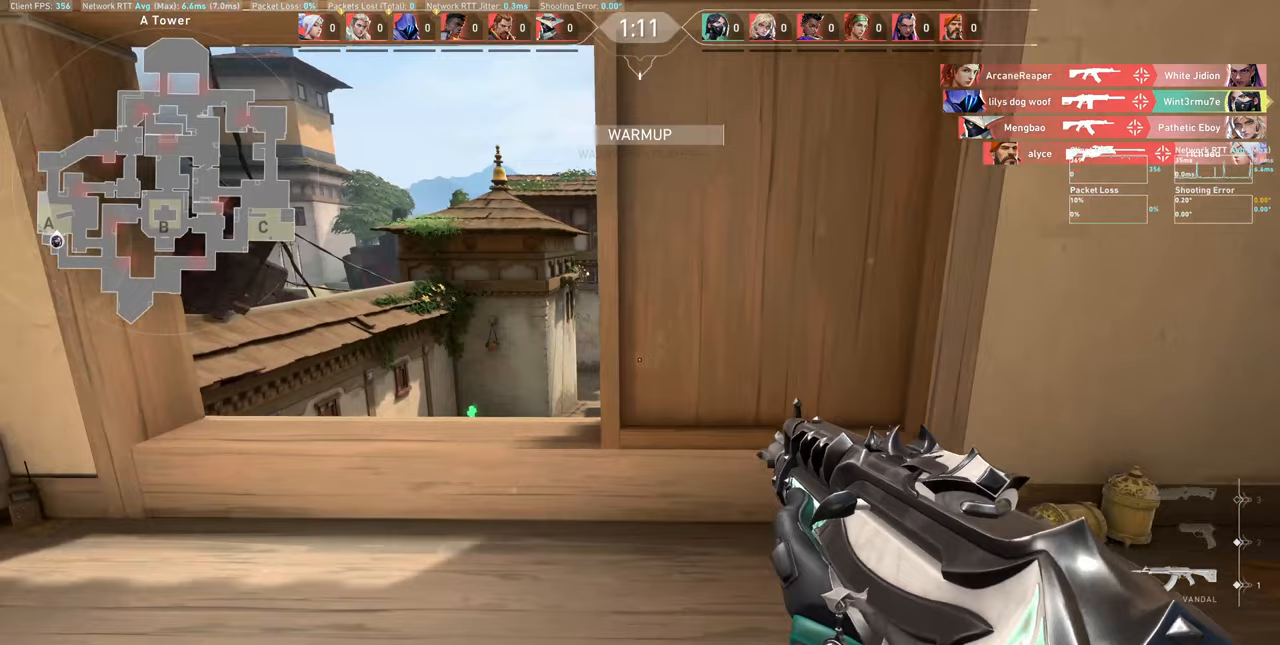
{"keys": ["a", "shift"], "mouse": [], "events": [[433, "w", "up"]]}
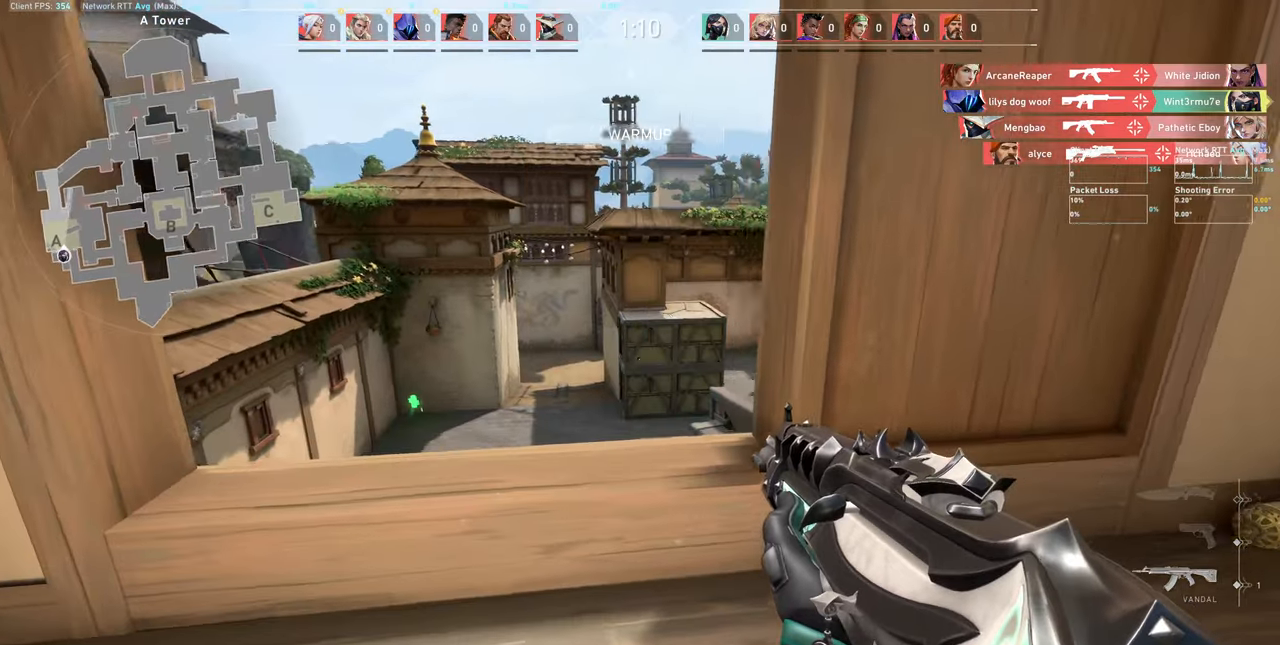
{"keys": ["a", "shift"], "mouse": [], "events": [[83, "w", "down"], [300, "w", "up"]]}
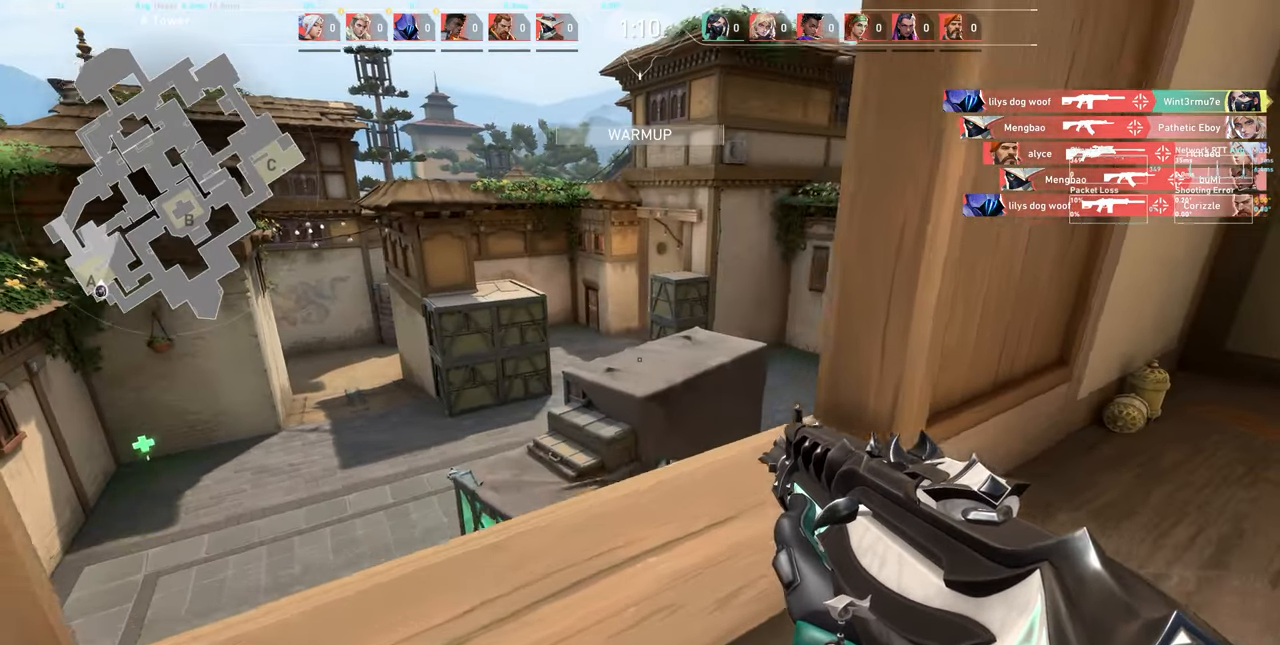
{"keys": ["a", "shift", "w"], "mouse": [], "events": [[217, "a", "up"], [433, "a", "down"], [483, "w", "down"]]}
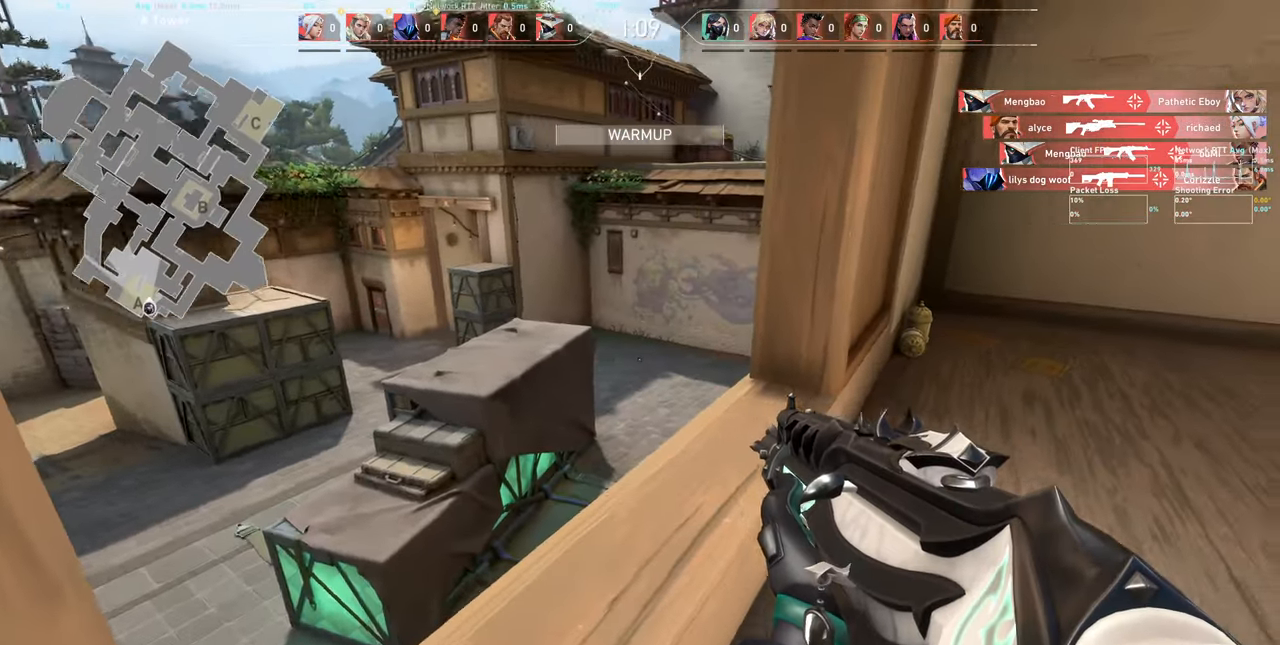
{"keys": [], "mouse": [], "events": [[267, "w", "up"], [317, "a", "up"], [367, "shift", "up"]]}
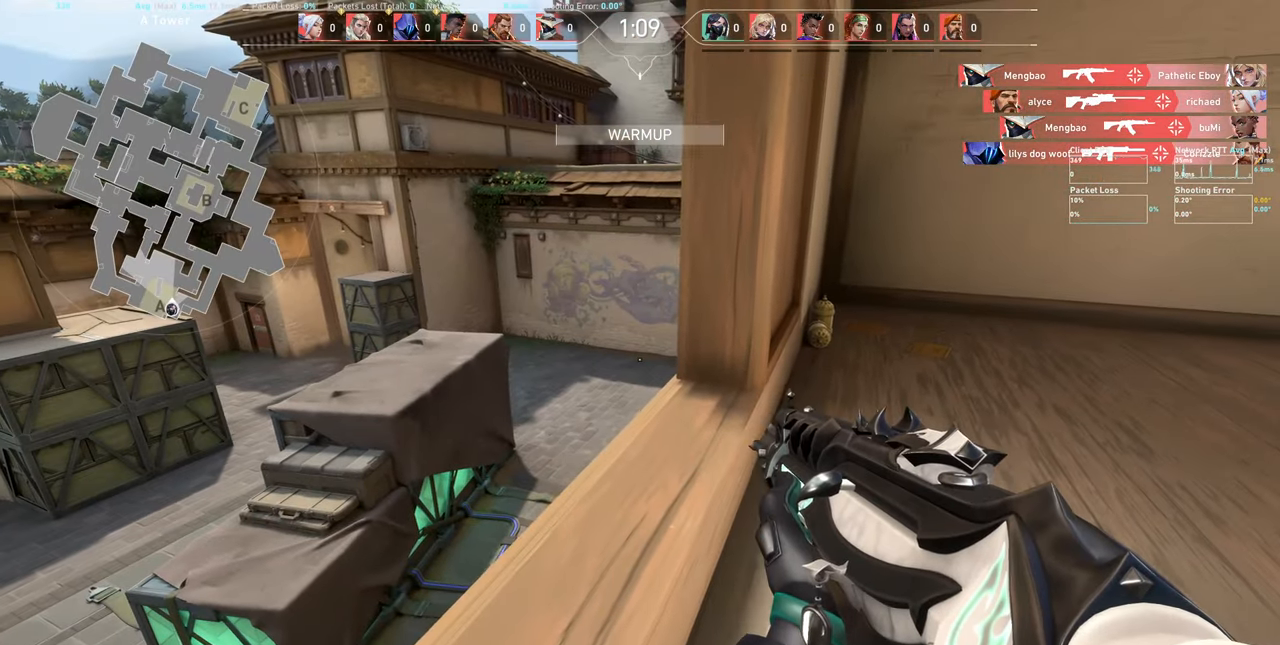
{"keys": [], "mouse": [], "events": [[50, "d", "down"], [183, "shift", "down"], [250, "w", "down"], [367, "d", "up"], [383, "w", "up"], [433, "shift", "up"]]}
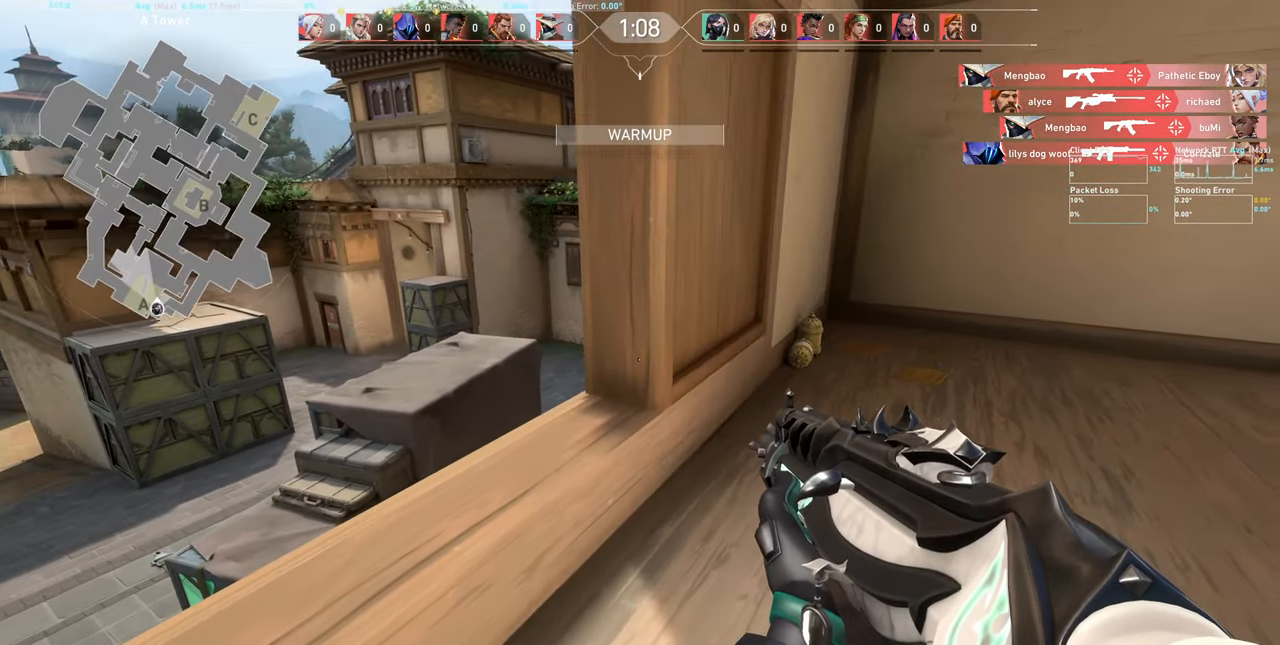
{"keys": [], "mouse": [], "events": [[150, "a", "down"], [483, "a", "up"]]}
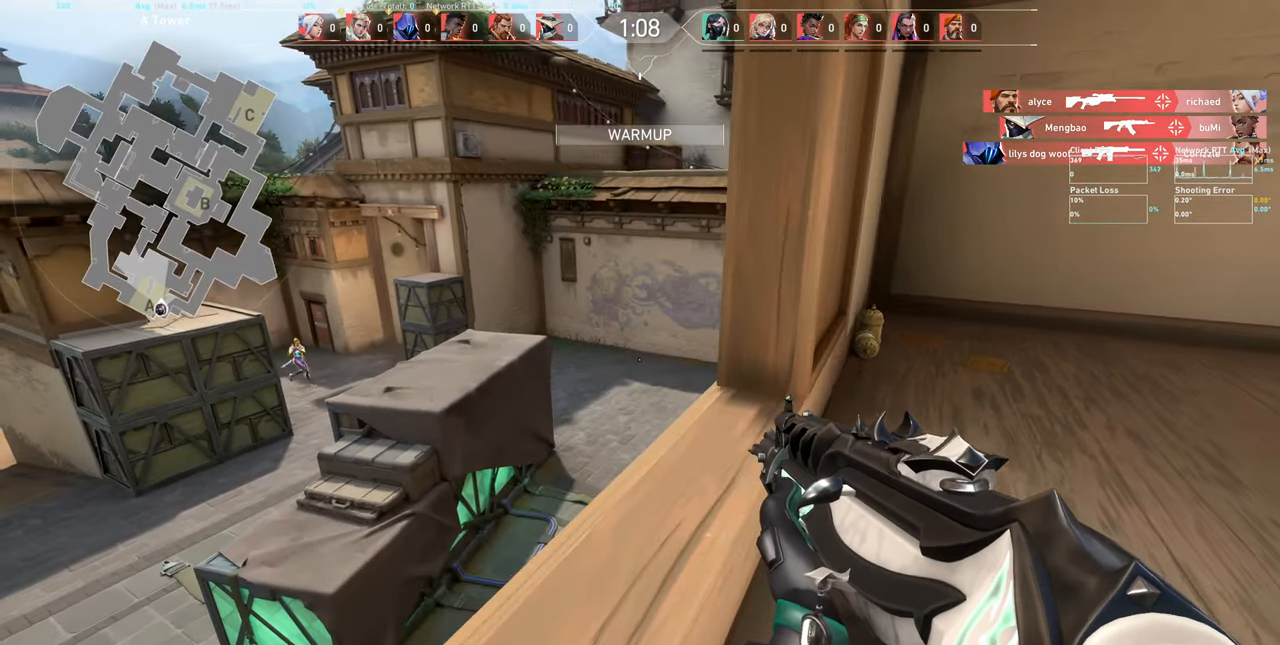
{"keys": ["d"], "mouse": [], "events": [[133, "d", "down"]]}